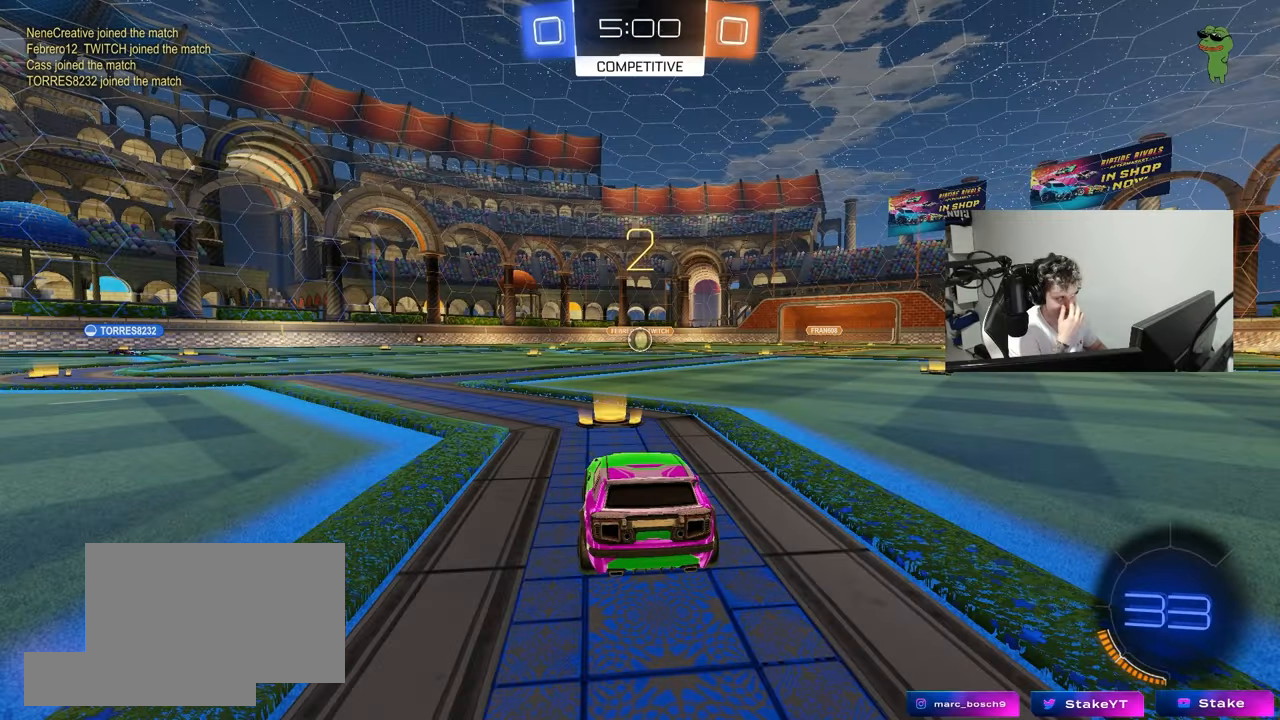
Gameplay with keyboard and mouse; each line is a JSON object with the keys and mouse buttons held at the frame after it. "events" lists presses ("down") and releases ("up") of "1", "2", "3", "4", "5", "a", "alt", "c", "caps_lock", "ctrl", "d", "e", "f", "g", "q", "r", "s", "shift", "space", "t", "tab", "v", "w", "x", "z", "mouse_left", "mouse_wheel" and "mouse_right" between this image and that frame as [ms after this image, input, new state], when the widget could be followed in between. "mouse_left", "mouse_wheel", "mouse_right" = the "left", "wheel", "right" buttons of the "mouse" list. No other keys are recorded. "wheel" means that the mouse wheel is clicked or scrolled. "mouse_move" is the direction in which the mouse moves at that frame (one of eight, or "still"), when it could be read.
{"keys": ["tab"], "mouse": [], "mouse_move": "still", "events": [[417, "tab", "down"]]}
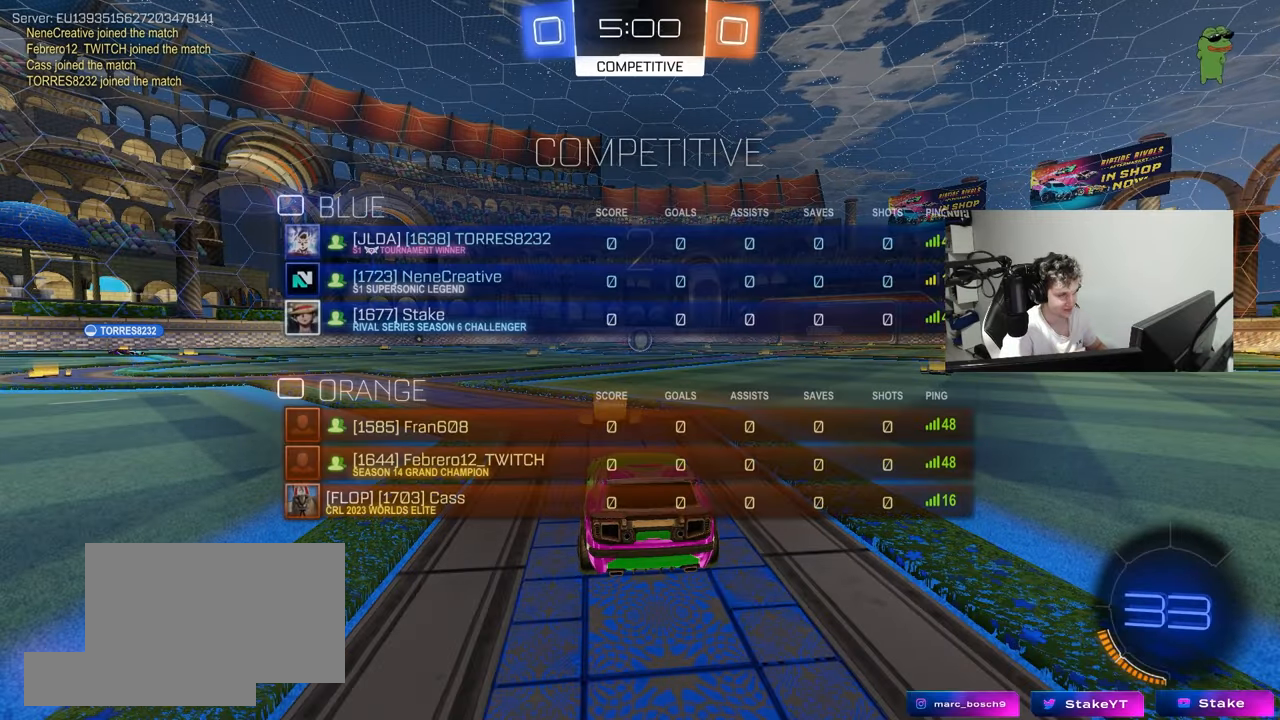
{"keys": ["s", "tab"], "mouse": [], "mouse_move": "up-right", "events": [[133, "s", "down"]]}
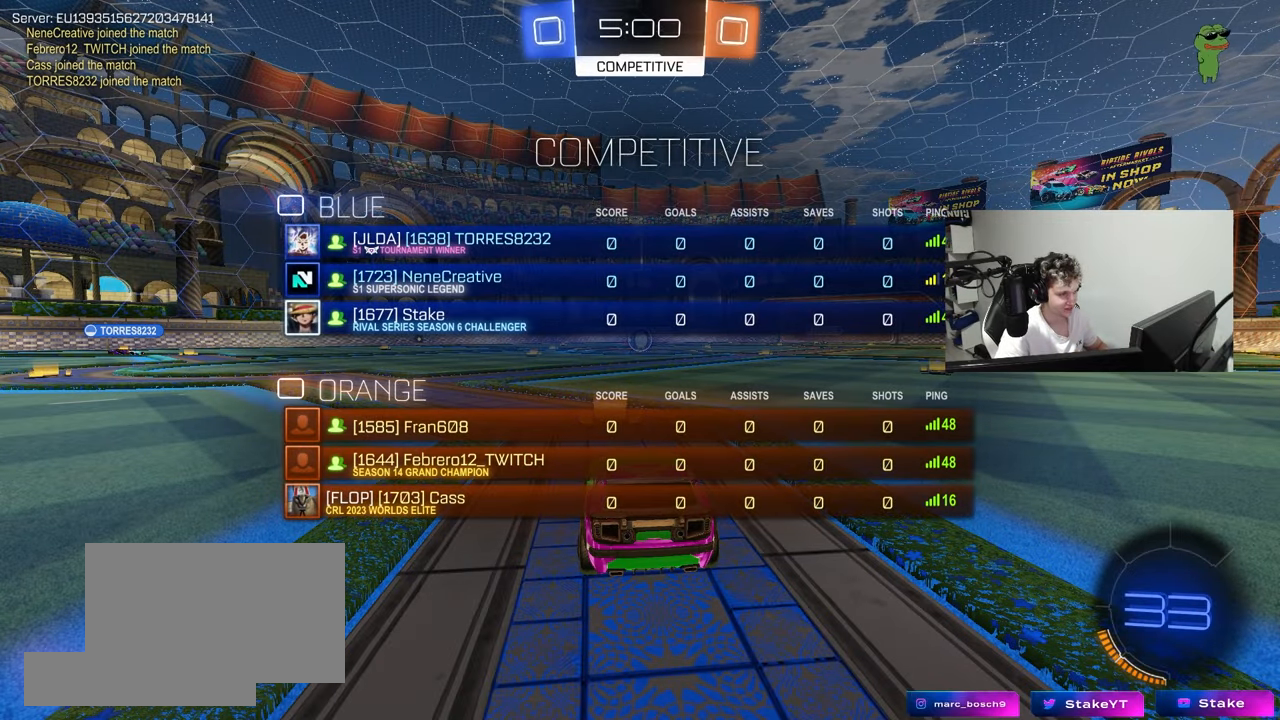
{"keys": ["s"], "mouse": [], "mouse_move": "left", "events": [[117, "tab", "up"]]}
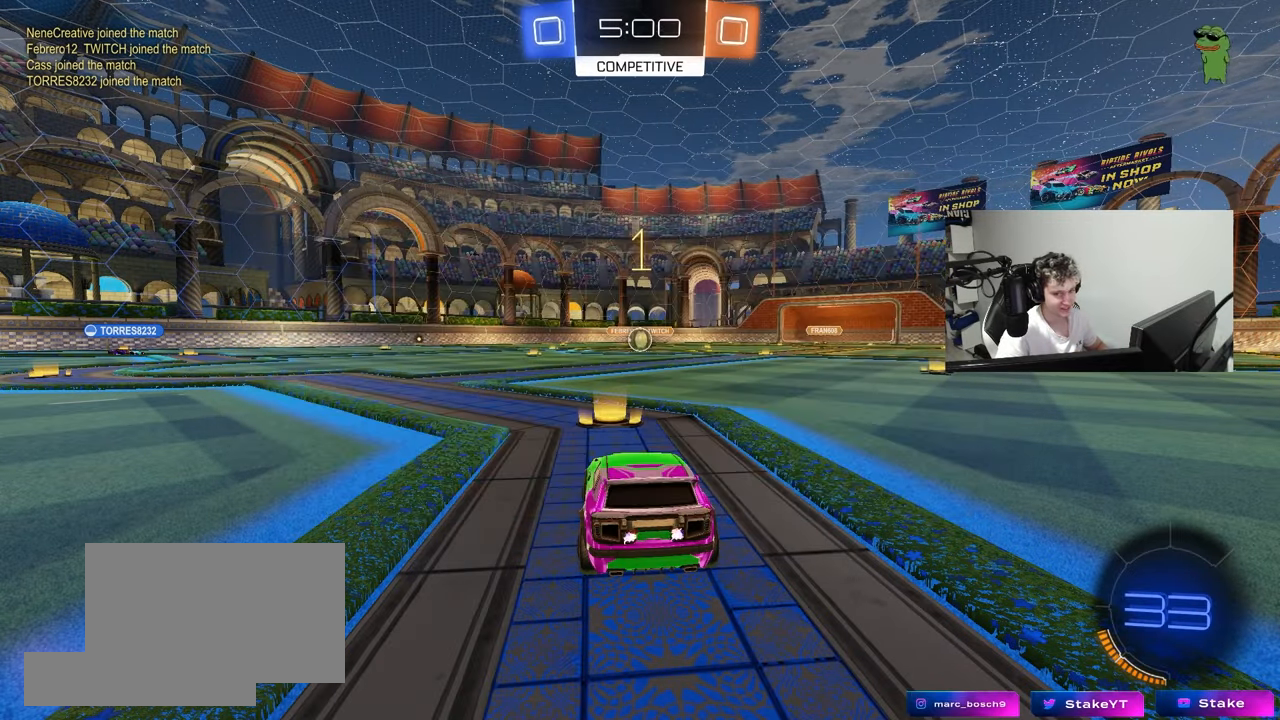
{"keys": ["s"], "mouse": ["right"], "mouse_move": "still", "events": [[33, "a", "down"], [217, "a", "up"], [317, "mouse_right", "down"], [417, "mouse_right", "up"], [450, "mouse_right", "down"]]}
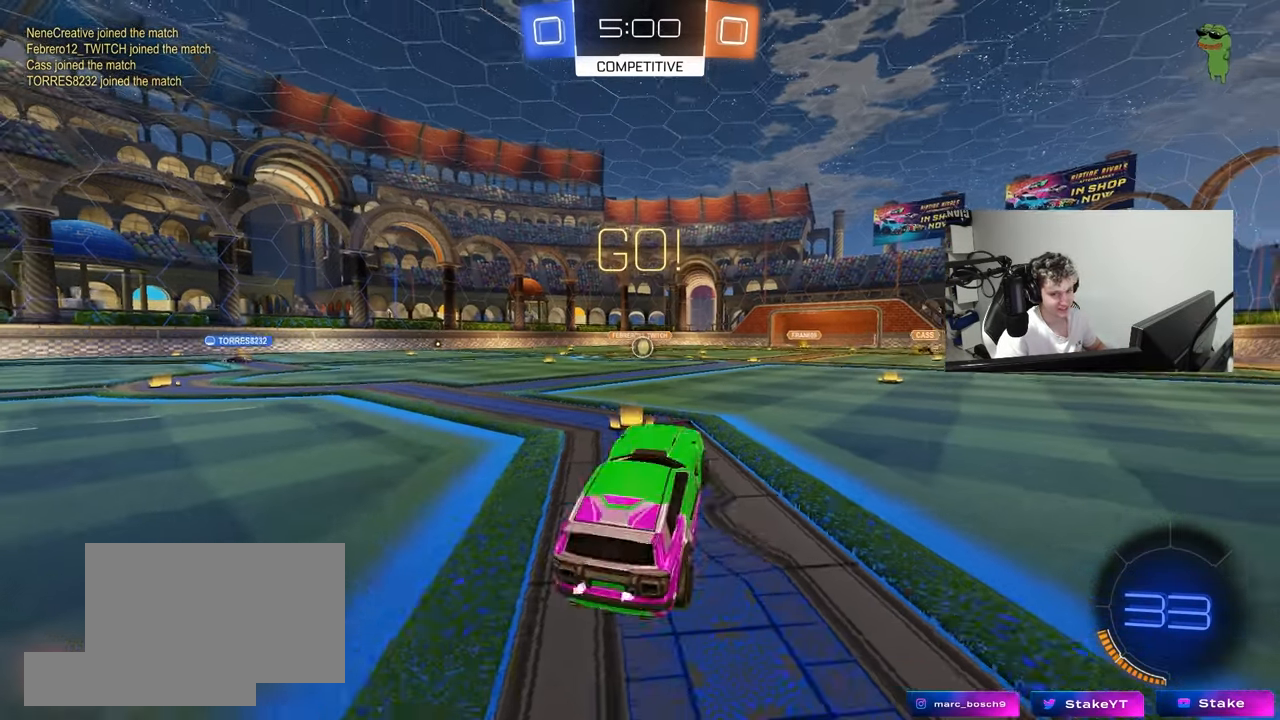
{"keys": ["d", "shift", "w"], "mouse": ["left"], "mouse_move": "still", "events": [[133, "mouse_right", "up"], [133, "s", "up"], [183, "shift", "down"], [233, "d", "down"], [233, "mouse_left", "down"], [283, "w", "down"]]}
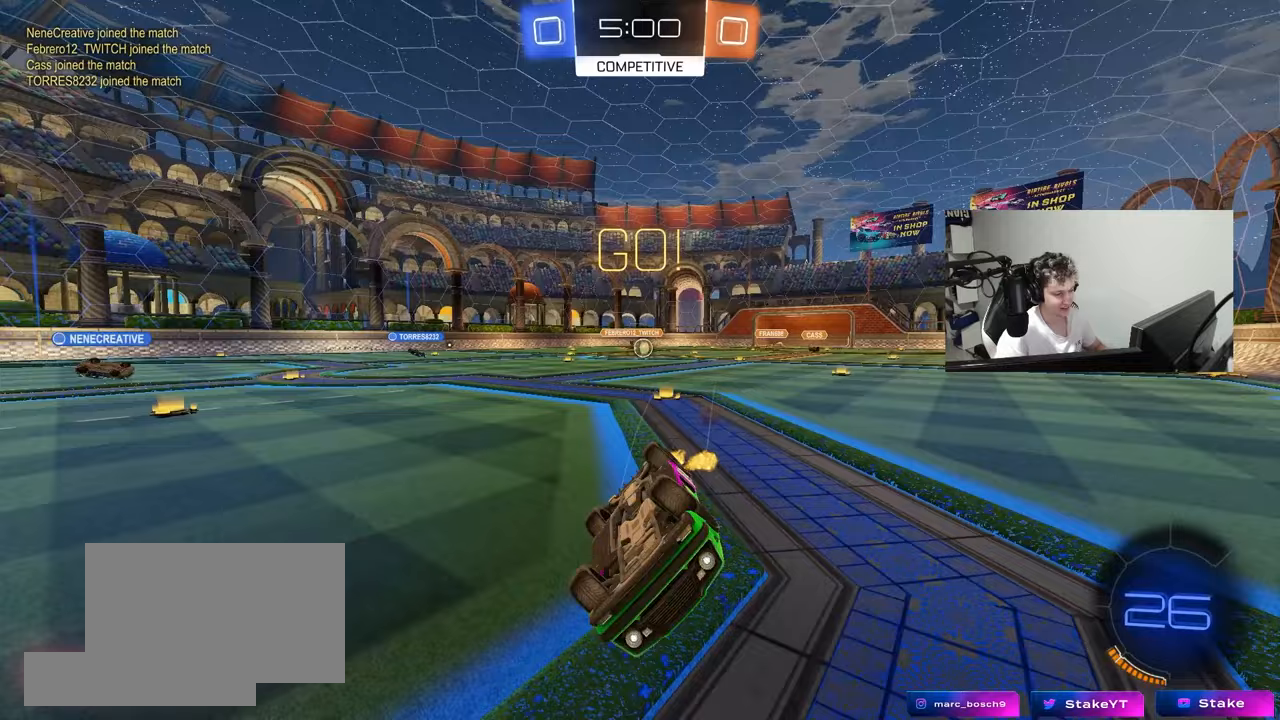
{"keys": ["a", "w"], "mouse": [], "mouse_move": "still", "events": [[300, "shift", "up"], [350, "d", "up"], [433, "a", "down"], [483, "mouse_left", "up"]]}
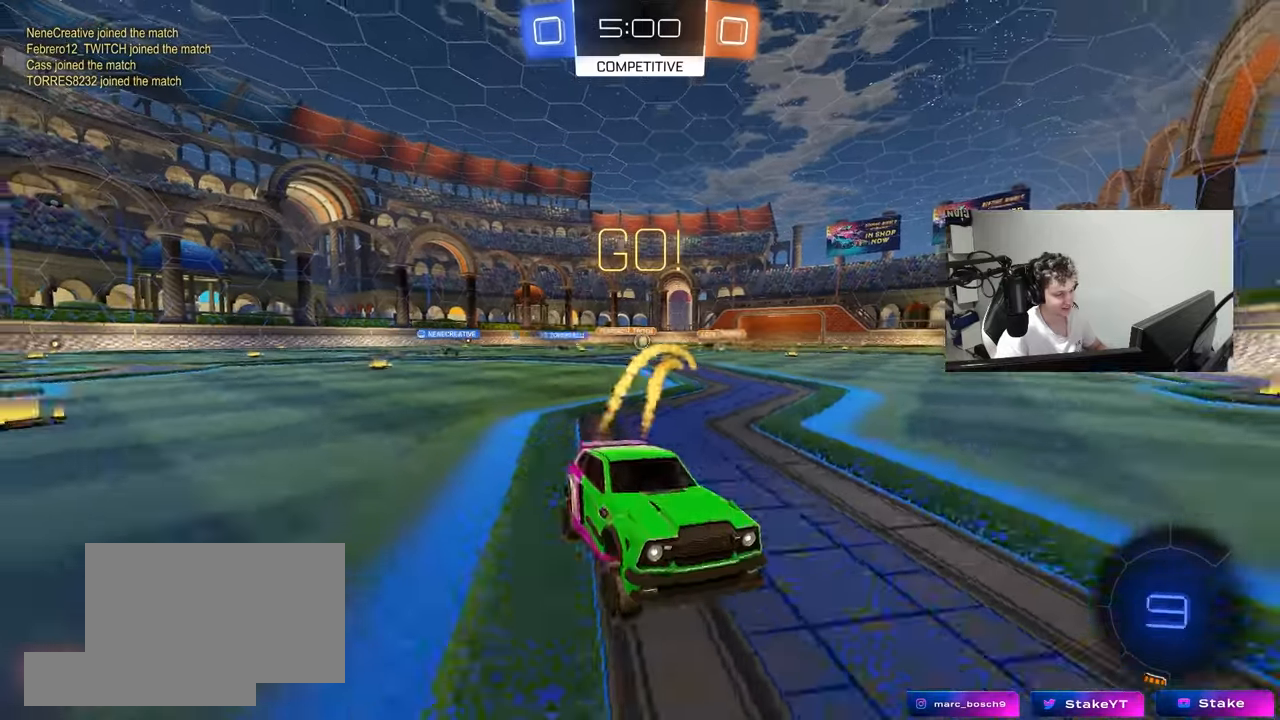
{"keys": ["a", "shift", "w"], "mouse": [], "mouse_move": "still", "events": [[83, "shift", "down"], [133, "shift", "up"], [500, "shift", "down"]]}
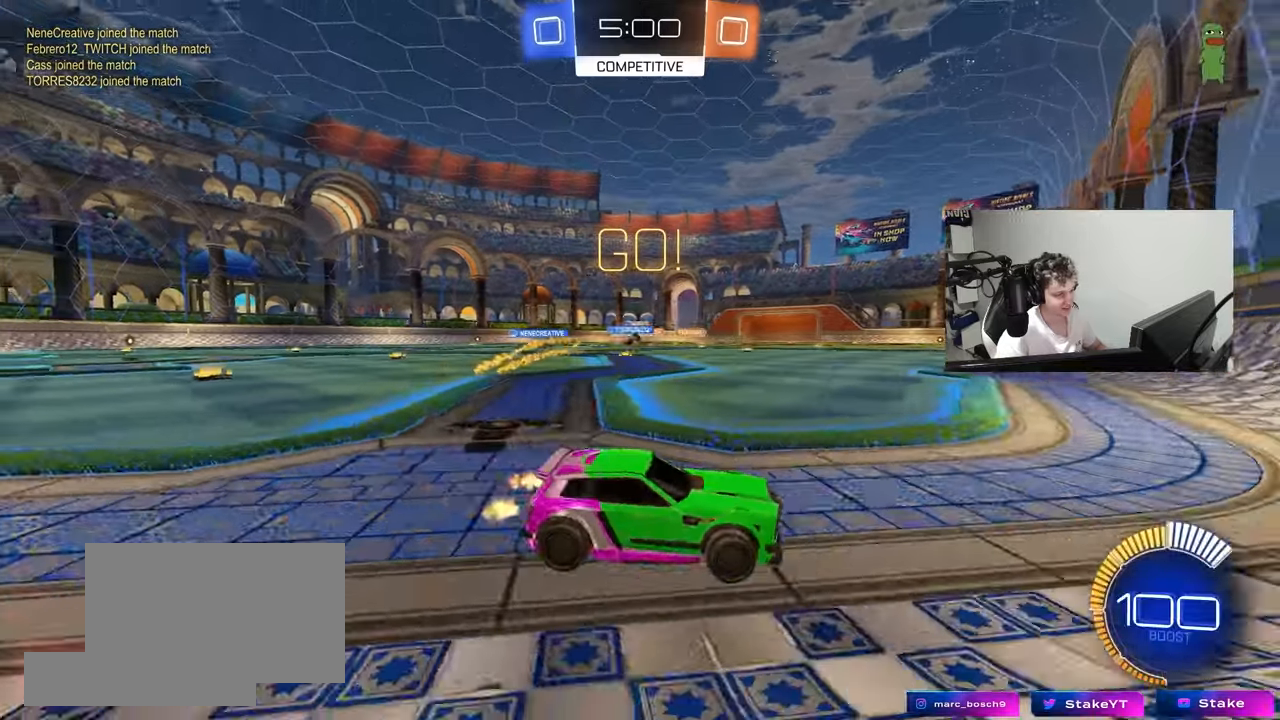
{"keys": ["a", "w"], "mouse": [], "mouse_move": "still", "events": [[100, "shift", "up"], [233, "shift", "down"], [283, "shift", "up"]]}
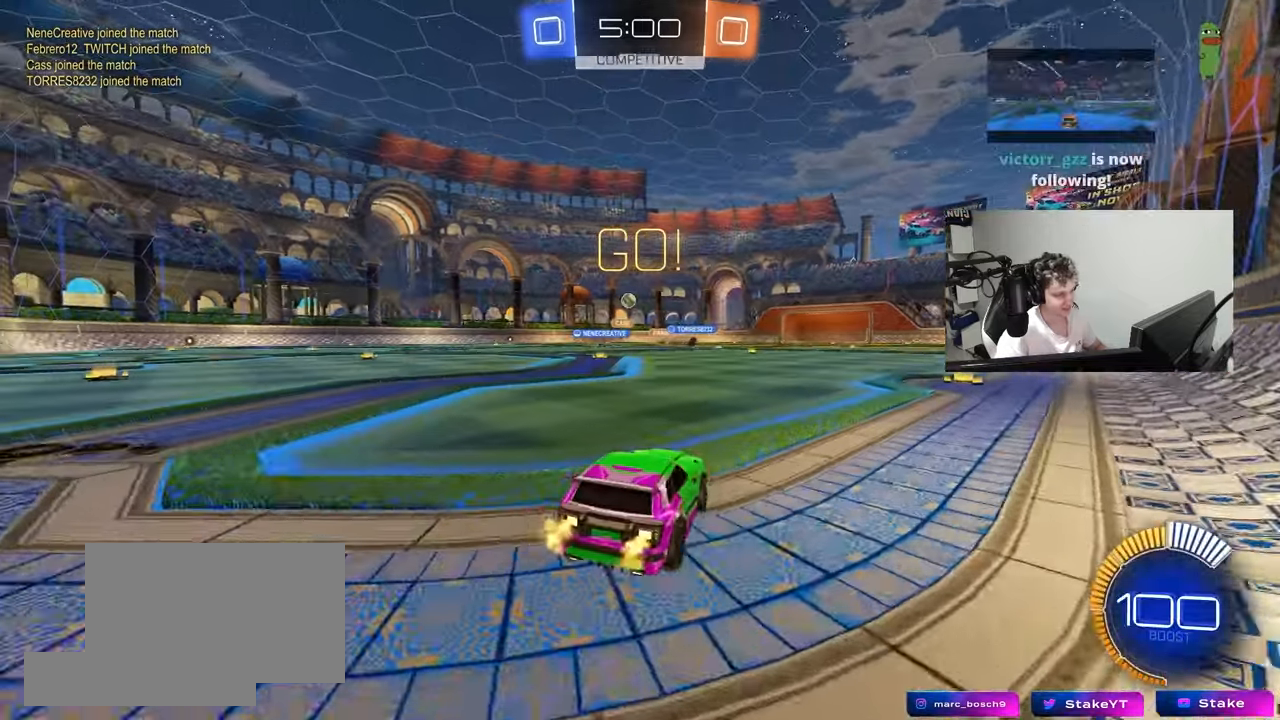
{"keys": ["d", "w"], "mouse": [], "mouse_move": "still", "events": [[350, "a", "up"], [433, "d", "down"], [433, "mouse_right", "down"], [483, "mouse_right", "up"]]}
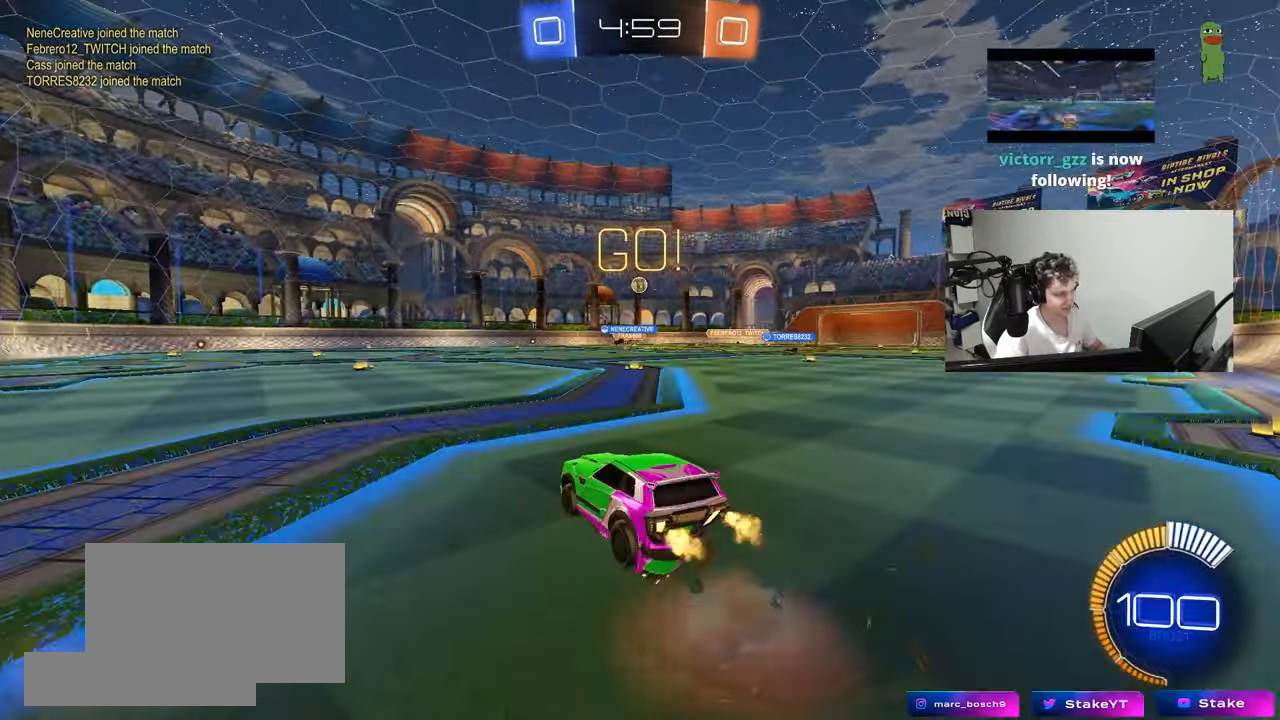
{"keys": ["a", "s"], "mouse": [], "mouse_move": "still", "events": [[33, "a", "down"], [33, "d", "up"], [133, "a", "up"], [133, "mouse_left", "down"], [133, "w", "up"], [217, "s", "down"], [367, "d", "down"], [417, "a", "down"], [467, "d", "up"], [467, "mouse_left", "up"]]}
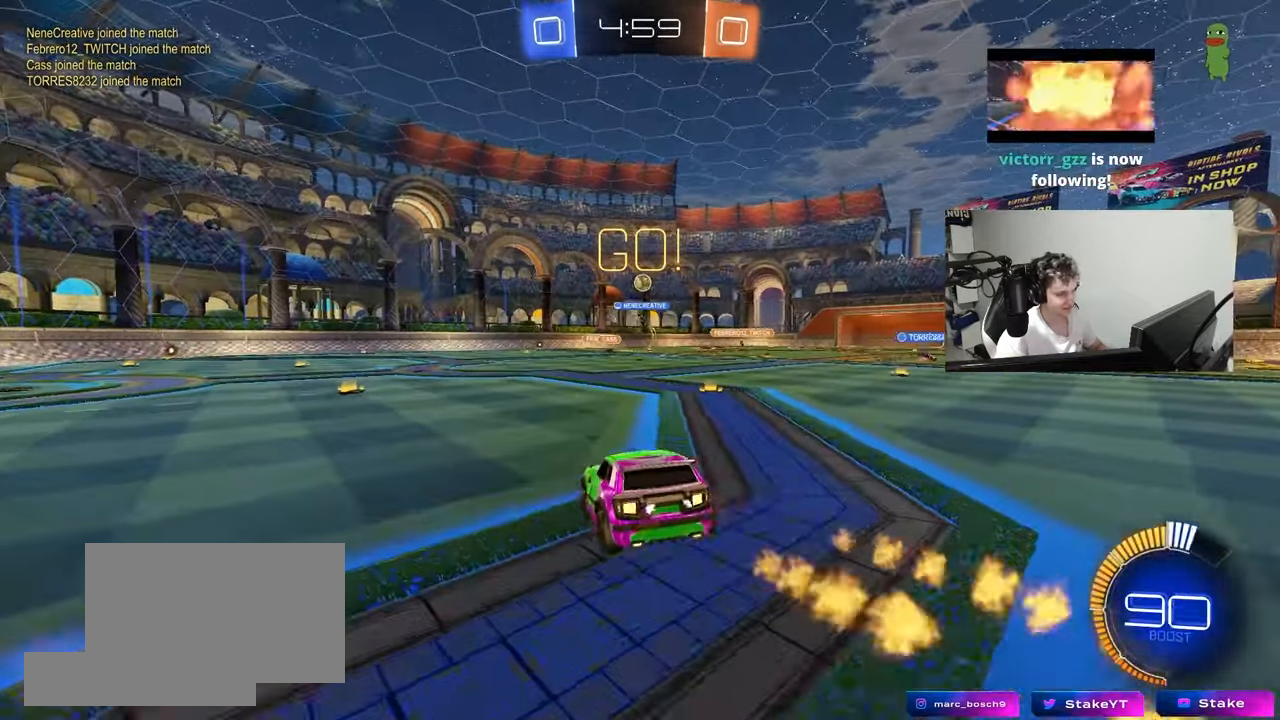
{"keys": ["a", "w"], "mouse": [], "mouse_move": "still", "events": [[50, "s", "up"], [100, "a", "up"], [183, "w", "down"], [283, "mouse_right", "down"], [383, "a", "down"], [417, "mouse_right", "up"]]}
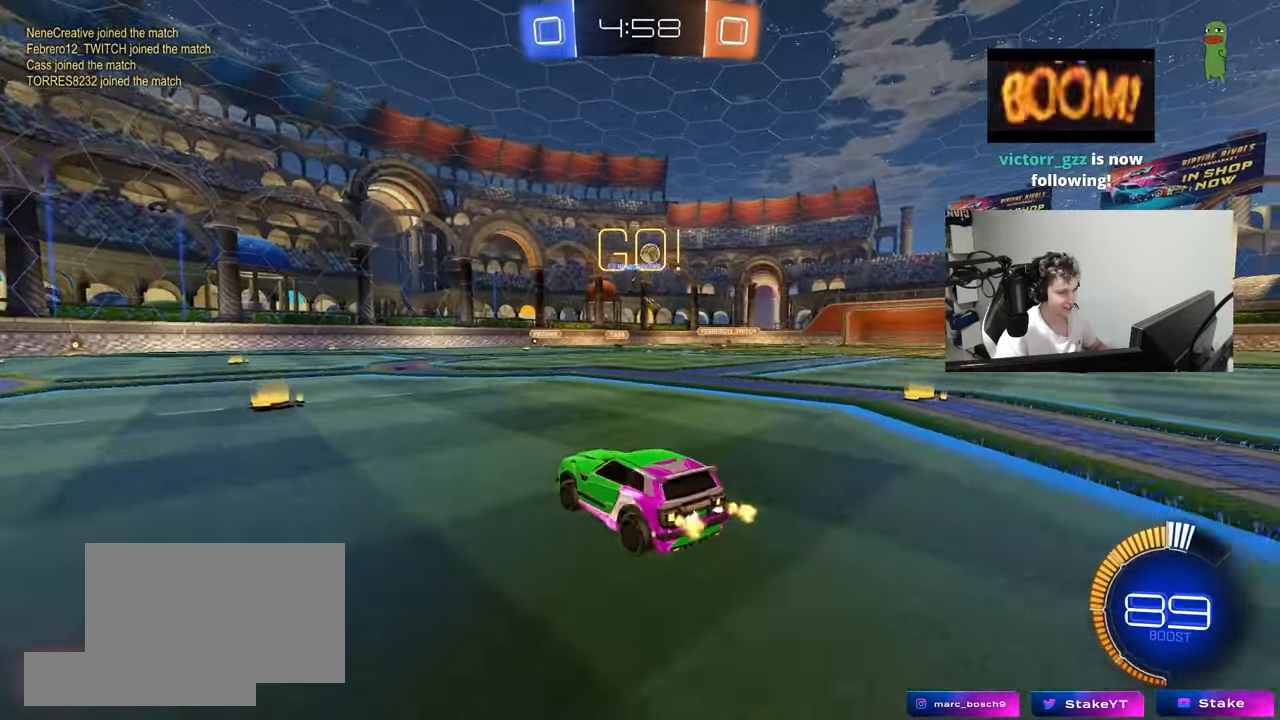
{"keys": ["a"], "mouse": [], "mouse_move": "still", "events": [[67, "a", "up"], [117, "d", "down"], [200, "shift", "down"], [250, "a", "down"], [250, "d", "up"], [300, "shift", "up"], [350, "w", "up"]]}
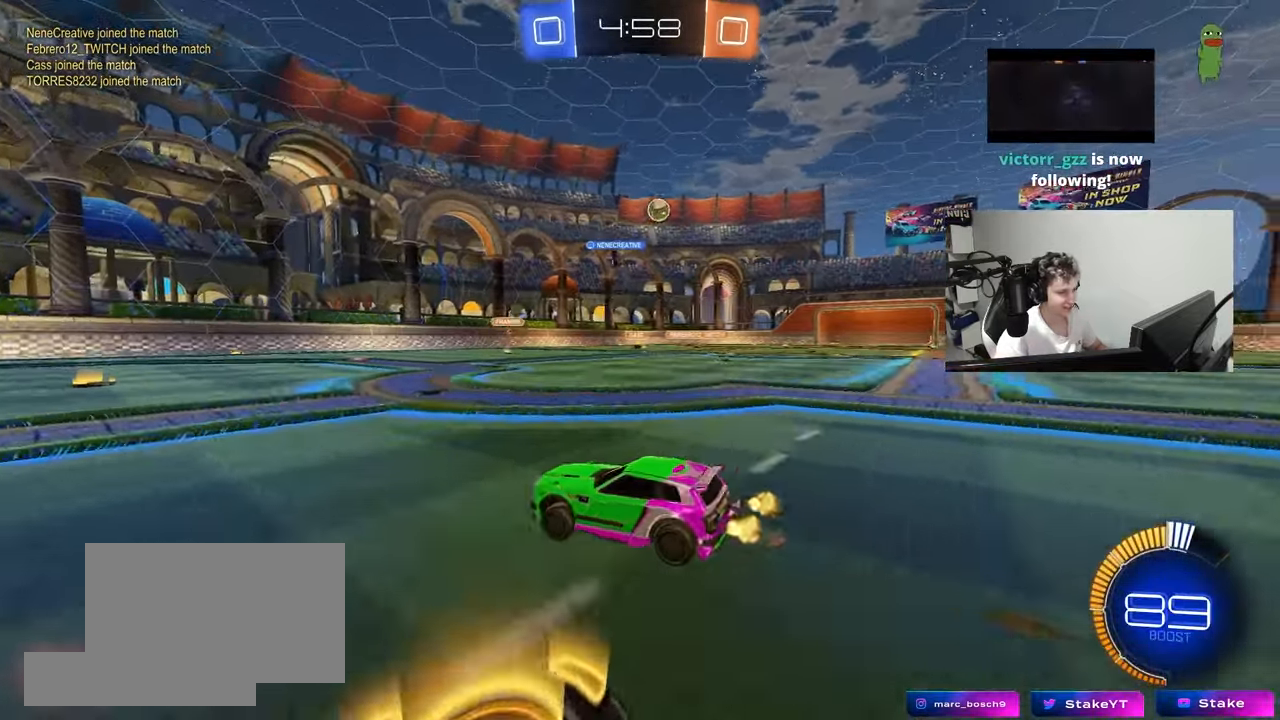
{"keys": ["a", "w"], "mouse": [], "mouse_move": "still", "events": [[33, "w", "down"], [217, "a", "up"], [367, "a", "down"]]}
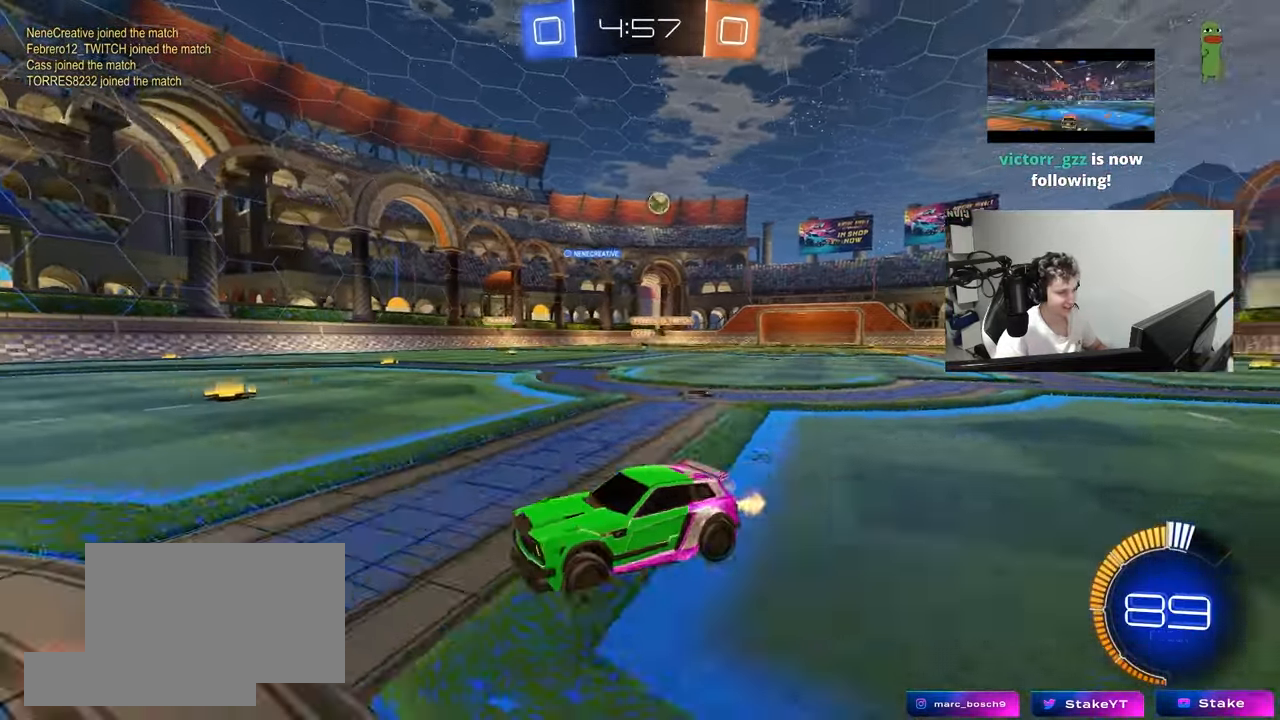
{"keys": ["d", "shift", "w"], "mouse": [], "mouse_move": "still", "events": [[283, "a", "up"], [283, "d", "down"], [283, "shift", "down"]]}
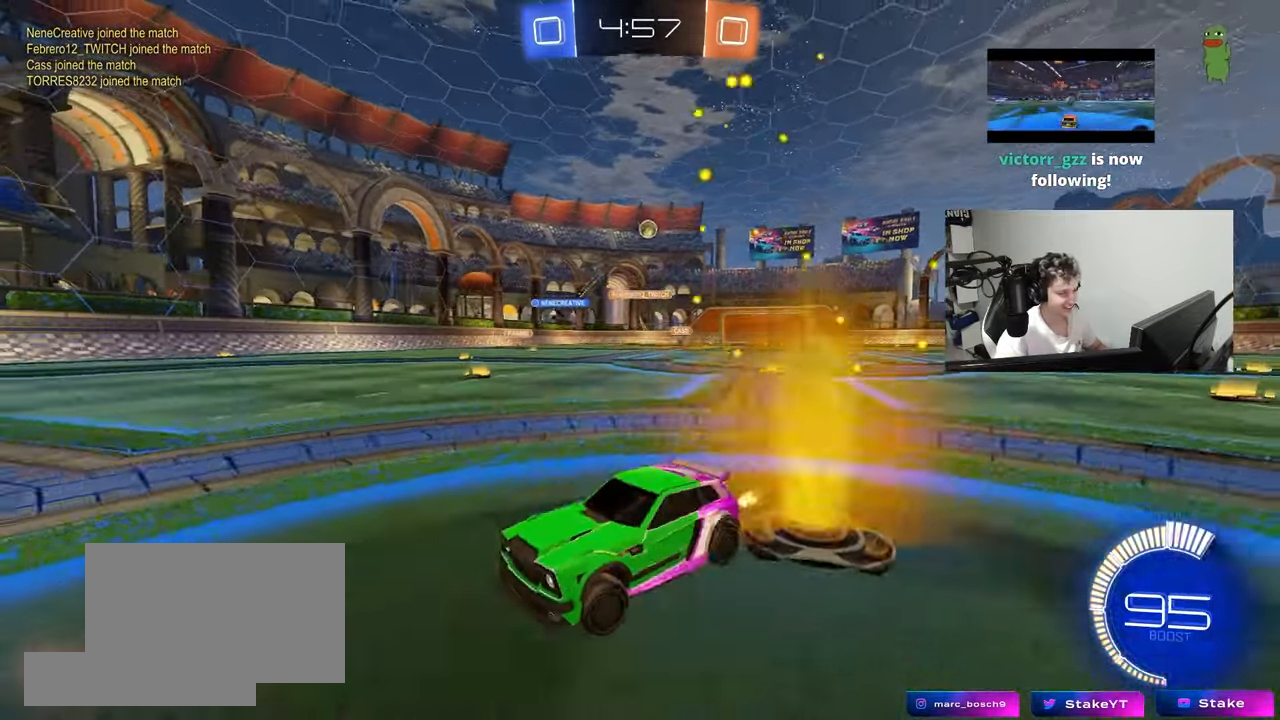
{"keys": ["d", "w"], "mouse": [], "mouse_move": "still", "events": [[67, "shift", "up"]]}
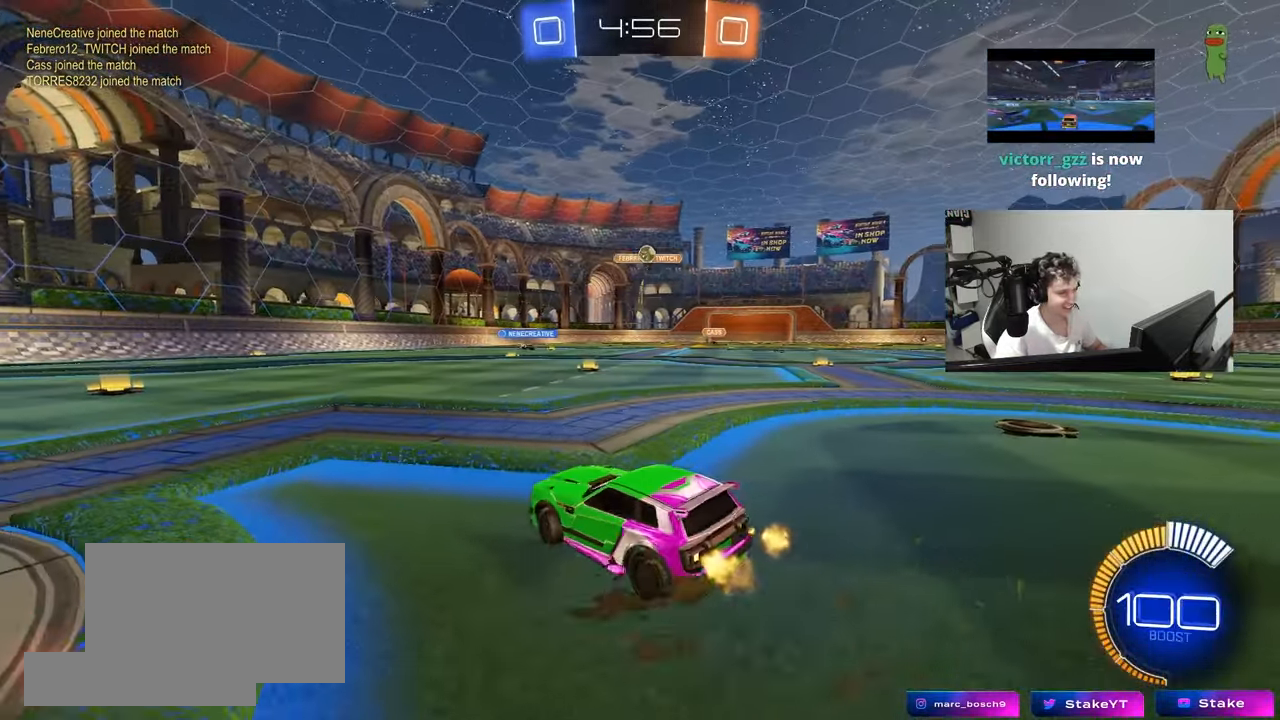
{"keys": ["a", "w"], "mouse": [], "mouse_move": "still", "events": [[33, "shift", "down"], [83, "shift", "up"], [183, "d", "up"], [183, "w", "up"], [217, "a", "down"], [267, "w", "down"], [367, "shift", "down"], [450, "shift", "up"]]}
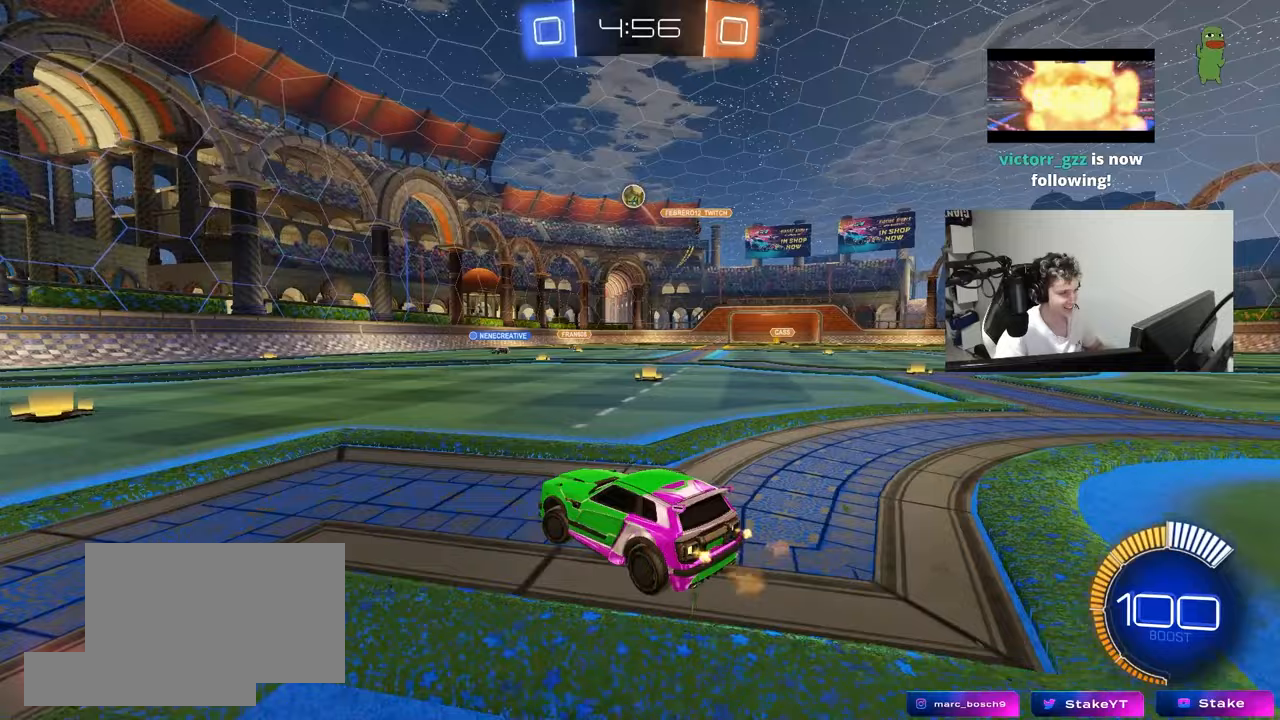
{"keys": ["w"], "mouse": ["left"], "mouse_move": "still", "events": [[100, "mouse_left", "down"], [417, "a", "up"]]}
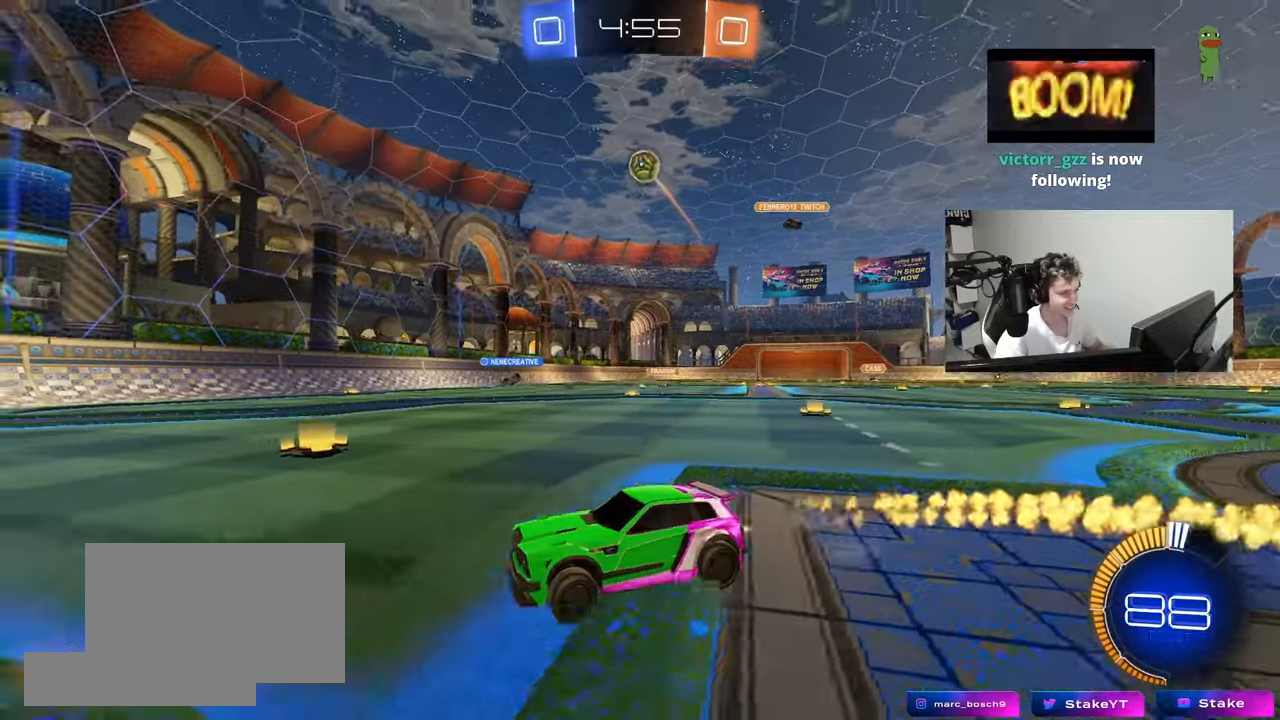
{"keys": ["a"], "mouse": [], "mouse_move": "still", "events": [[117, "d", "down"], [150, "mouse_left", "up"], [200, "d", "up"], [483, "a", "down"], [483, "w", "up"]]}
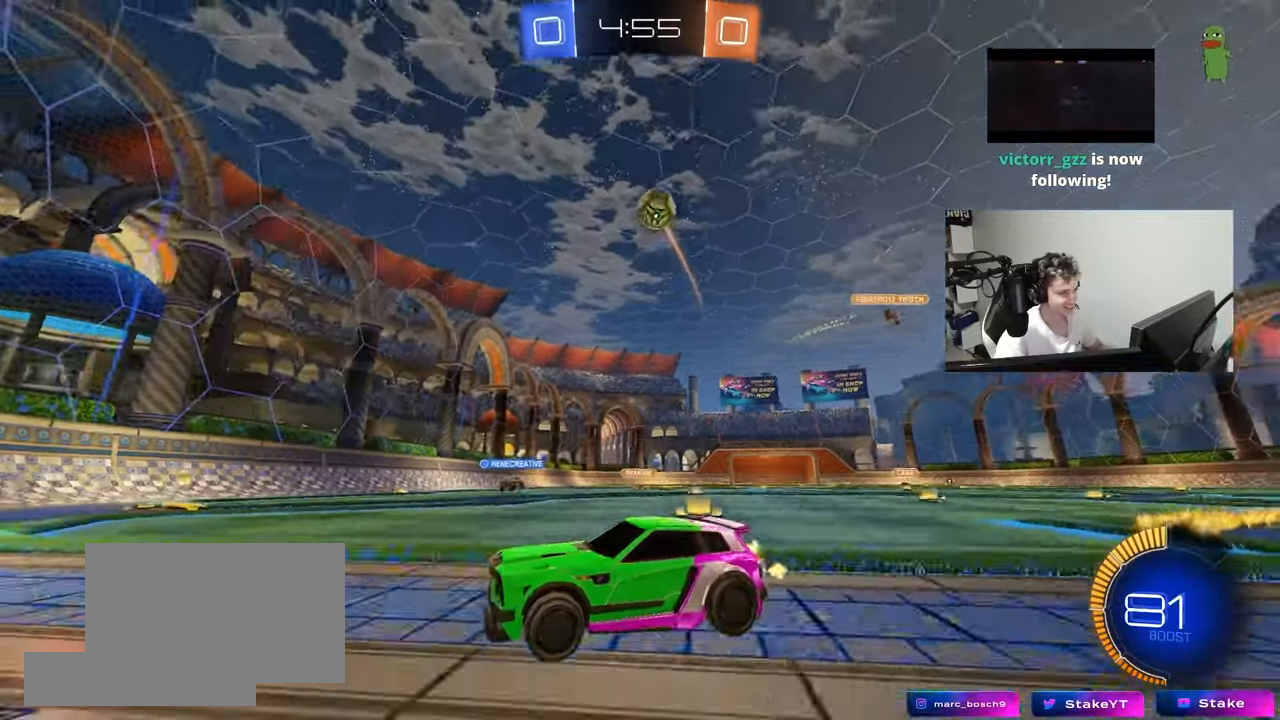
{"keys": ["a", "w"], "mouse": ["left"], "mouse_move": "still", "events": [[83, "s", "down"], [167, "s", "up"], [217, "a", "up"], [317, "w", "down"], [367, "mouse_left", "down"], [450, "a", "down"]]}
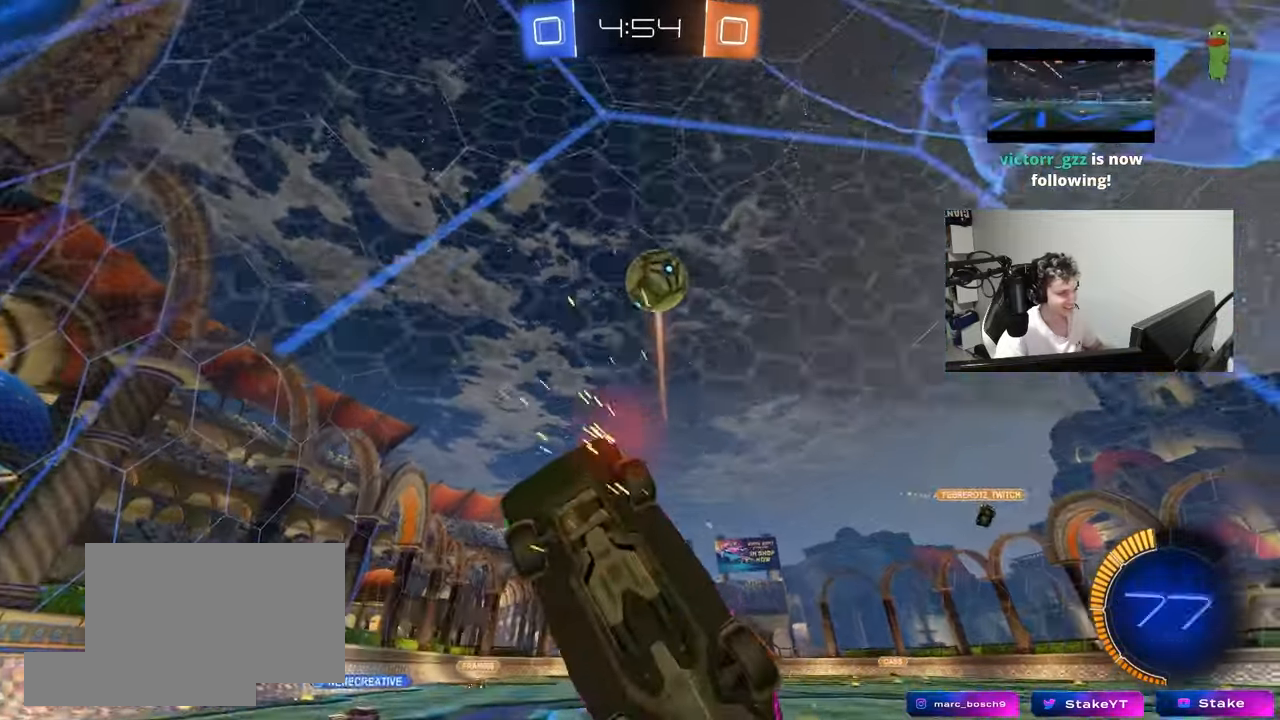
{"keys": ["a", "shift"], "mouse": ["left", "right"], "mouse_move": "down", "events": [[233, "mouse_right", "down"], [283, "w", "up"], [333, "mouse_right", "up"], [383, "mouse_right", "down"], [383, "shift", "down"]]}
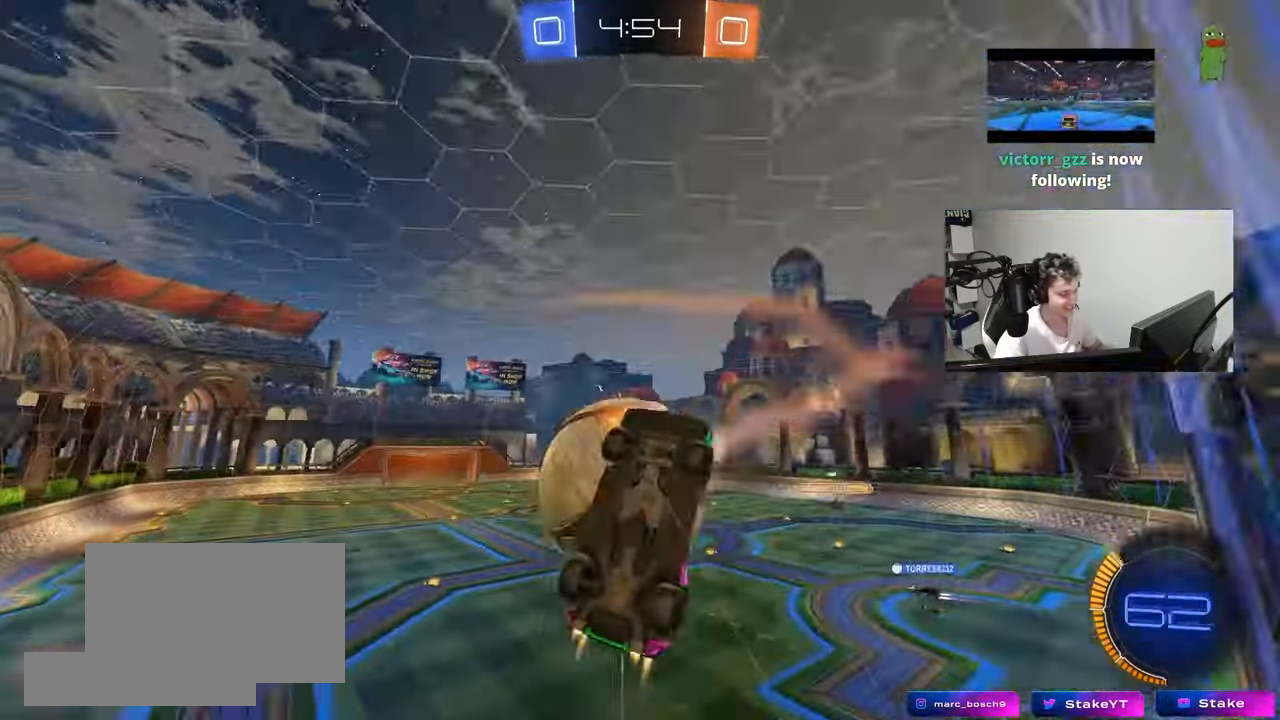
{"keys": ["a", "s"], "mouse": [], "mouse_move": "still", "events": [[67, "mouse_left", "up"], [67, "mouse_right", "up"], [350, "shift", "up"], [450, "s", "down"]]}
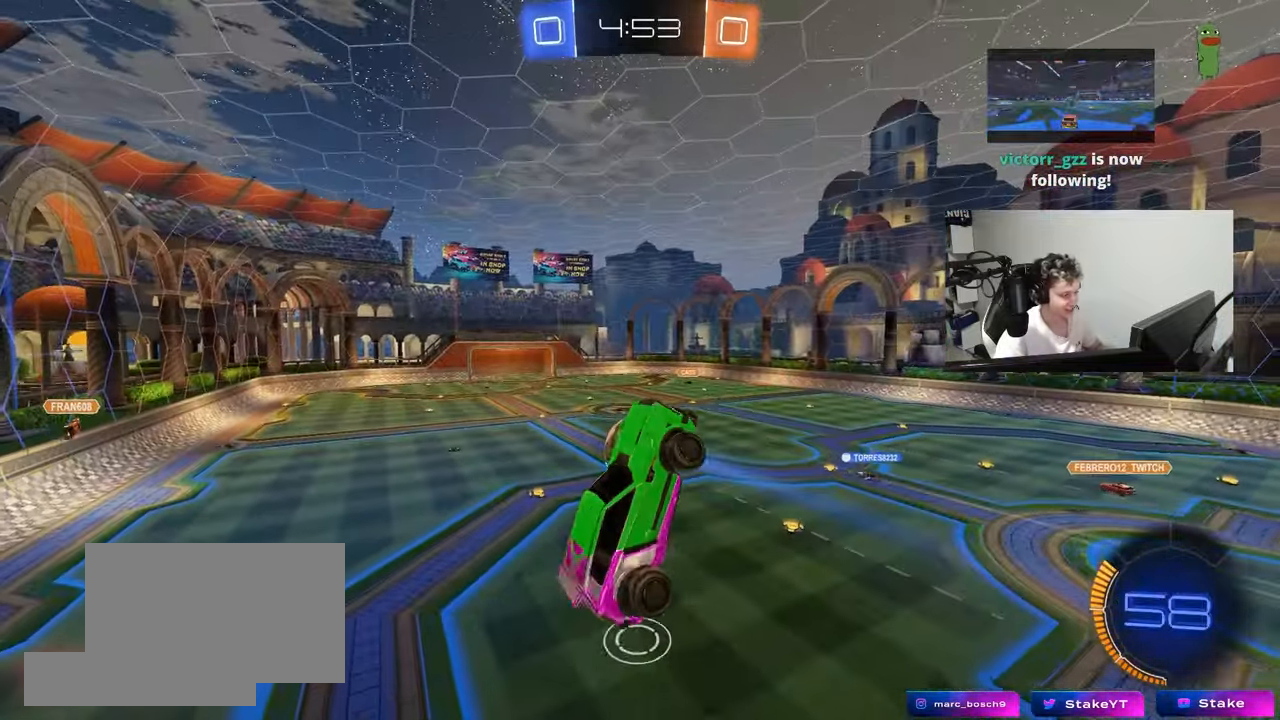
{"keys": ["d", "shift"], "mouse": ["left"], "mouse_move": "still", "events": [[450, "a", "up"], [450, "d", "down"], [450, "s", "up"], [450, "shift", "down"], [500, "mouse_left", "down"]]}
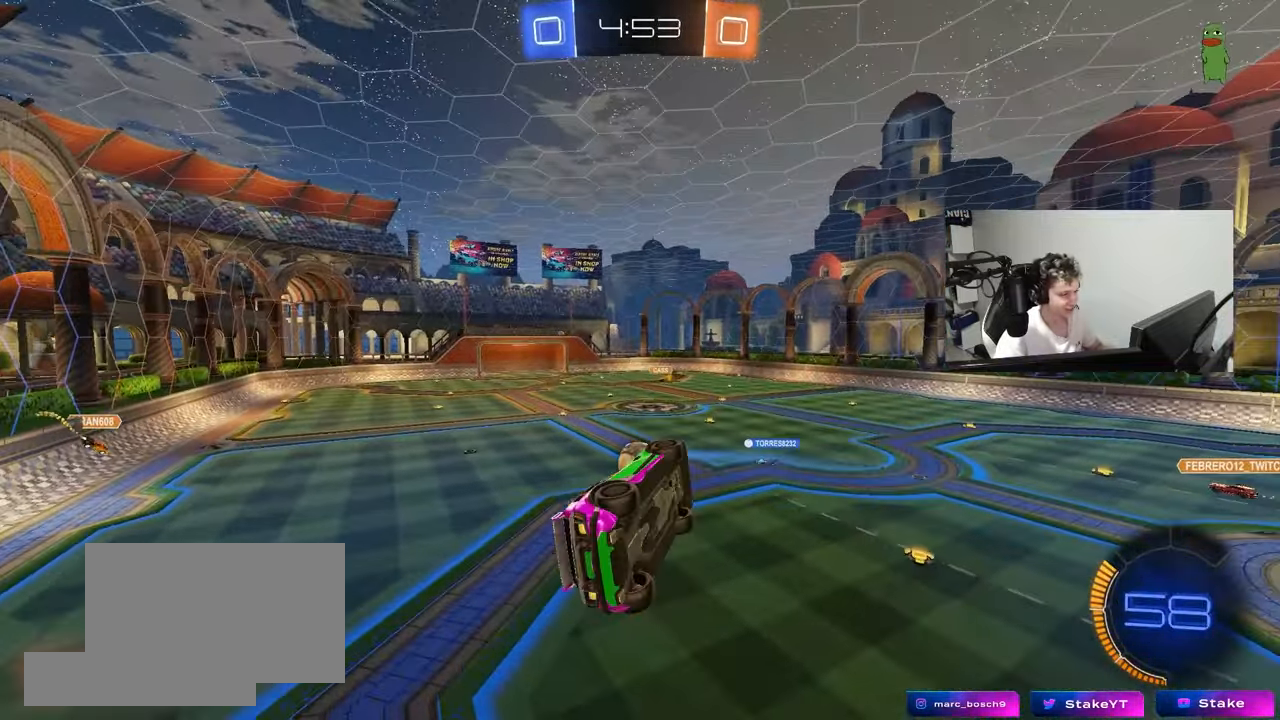
{"keys": [], "mouse": [], "mouse_move": "still", "events": [[183, "shift", "up"], [283, "s", "down"], [333, "mouse_left", "up"], [383, "s", "up"], [417, "d", "up"]]}
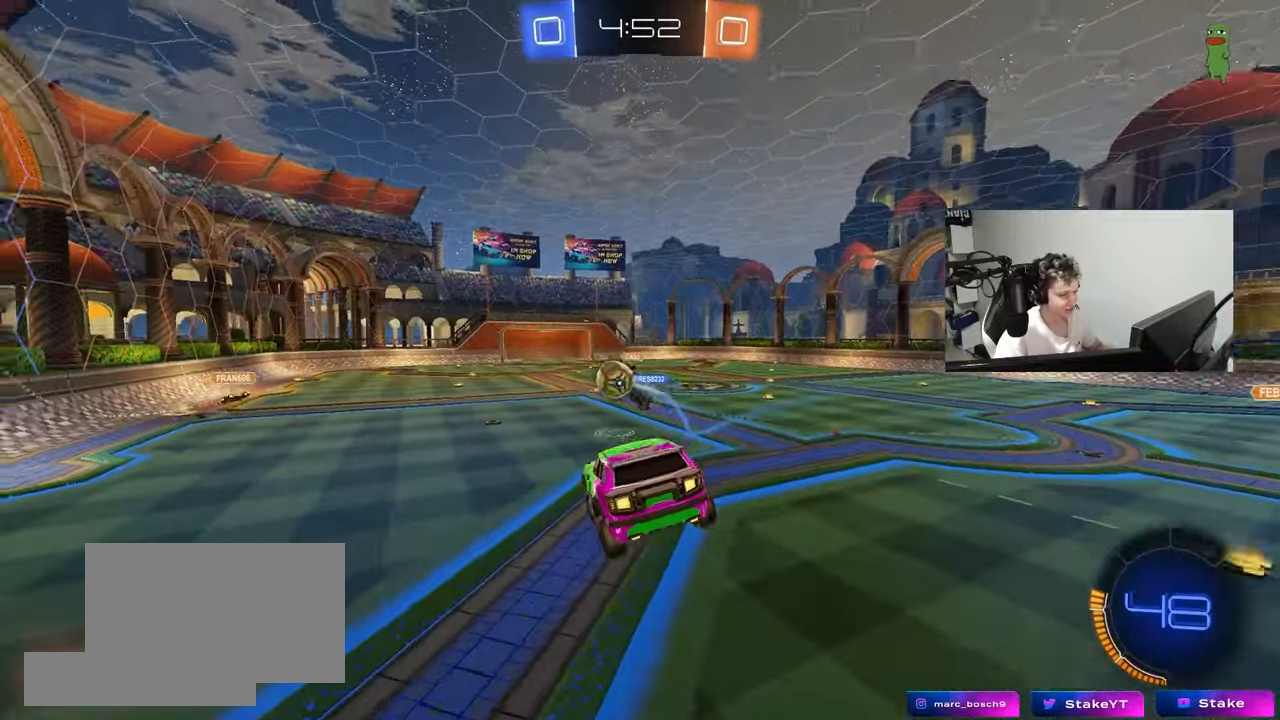
{"keys": ["d", "w"], "mouse": [], "mouse_move": "still", "events": [[300, "w", "down"], [400, "d", "down"]]}
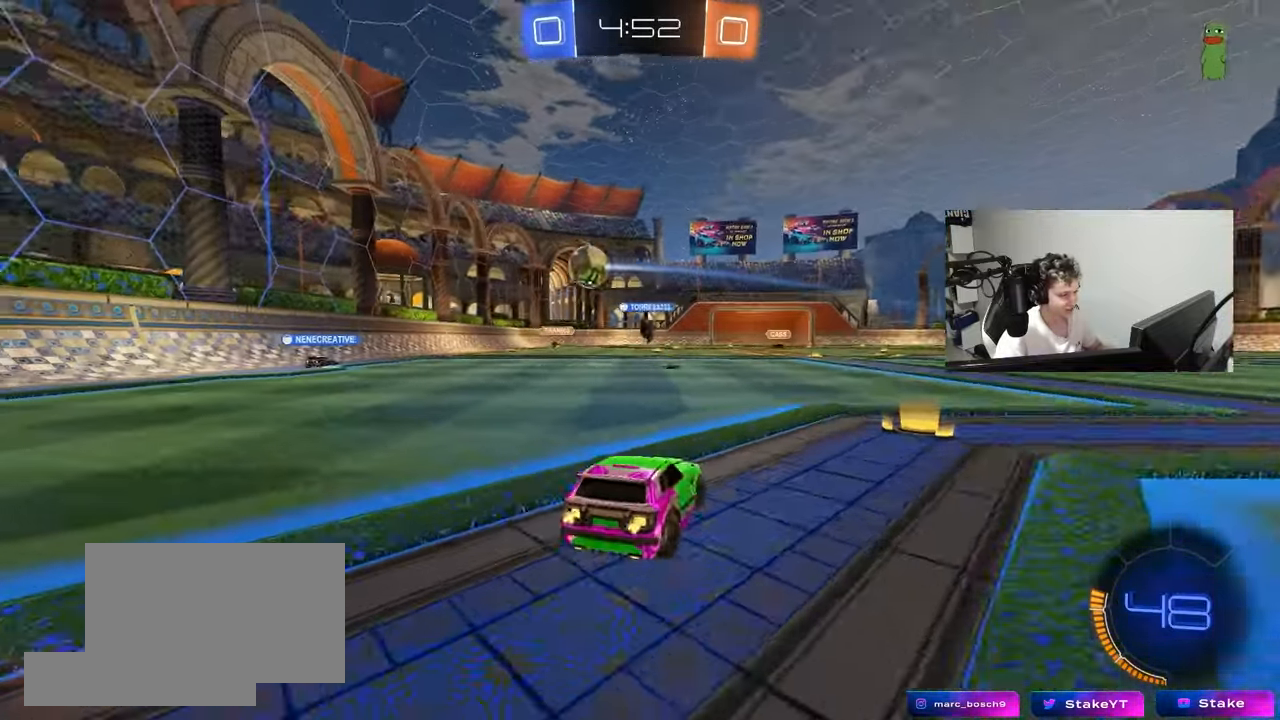
{"keys": ["a", "w"], "mouse": [], "mouse_move": "still", "events": [[33, "shift", "down"], [133, "shift", "up"], [317, "a", "down"], [317, "d", "up"]]}
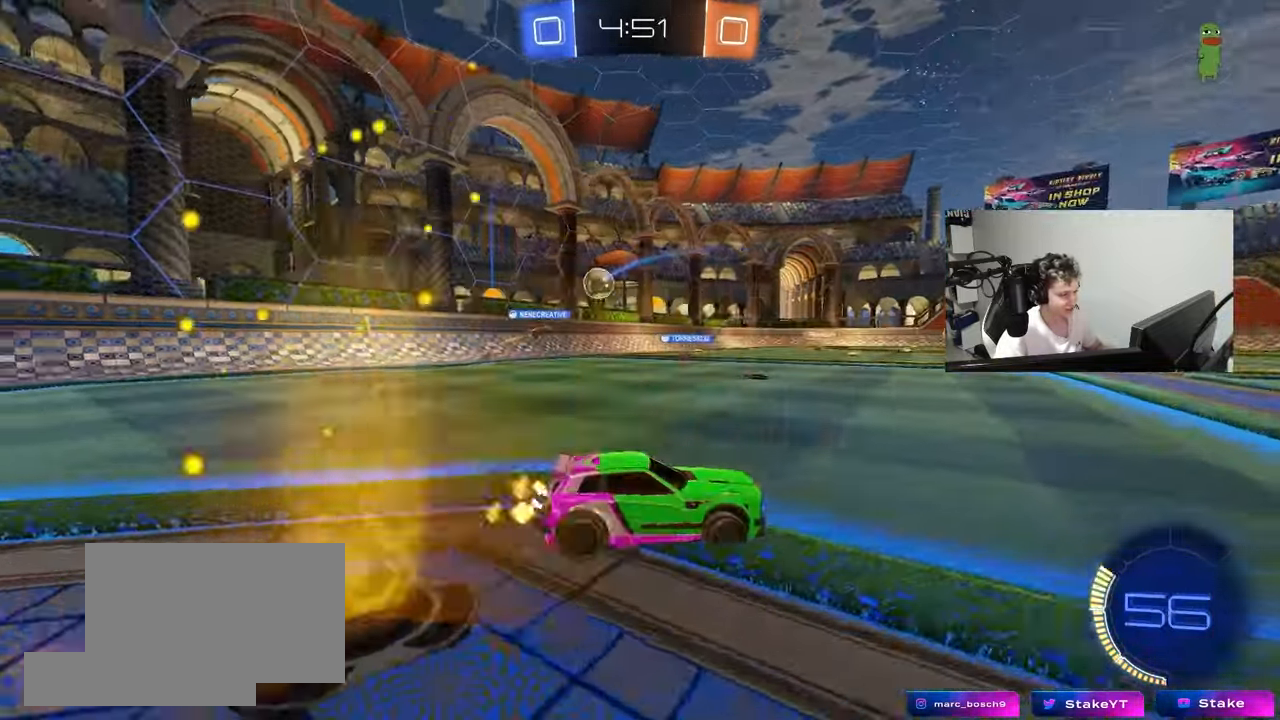
{"keys": ["d", "w"], "mouse": [], "mouse_move": "still", "events": [[283, "a", "up"], [333, "d", "down"]]}
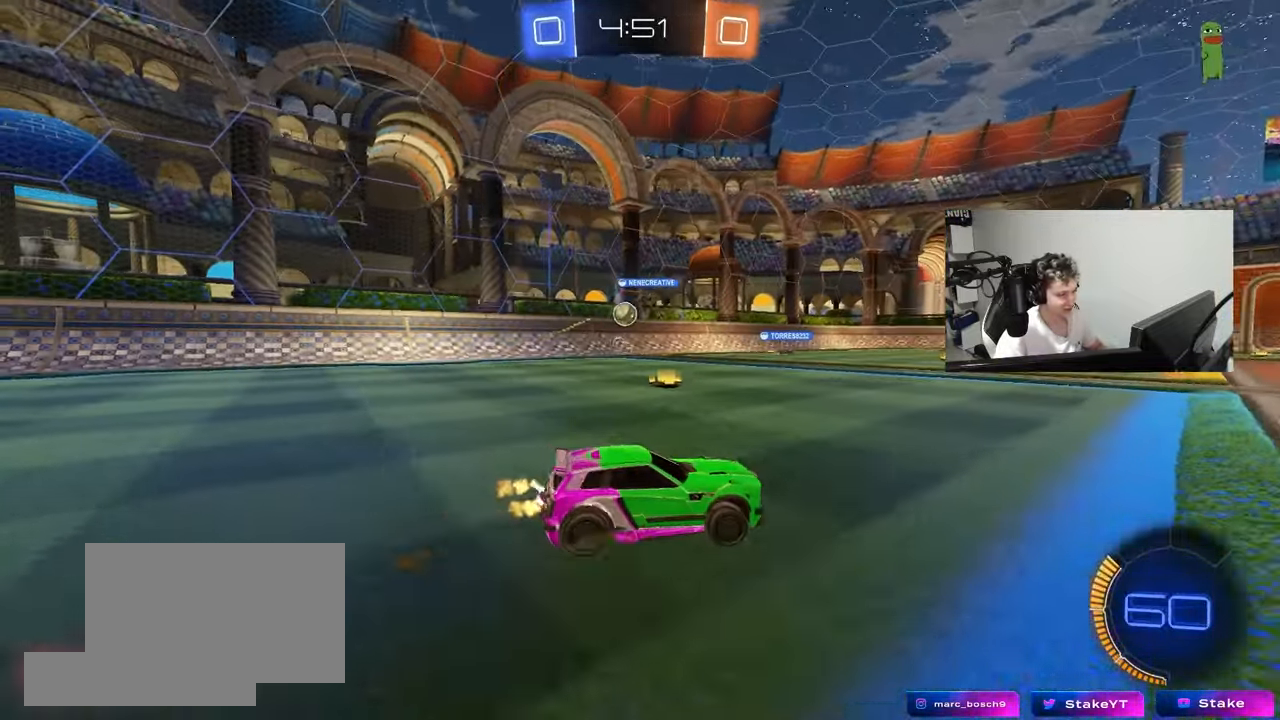
{"keys": ["a", "d", "w"], "mouse": [], "mouse_move": "still", "events": [[17, "d", "up"], [67, "a", "down"], [483, "d", "down"]]}
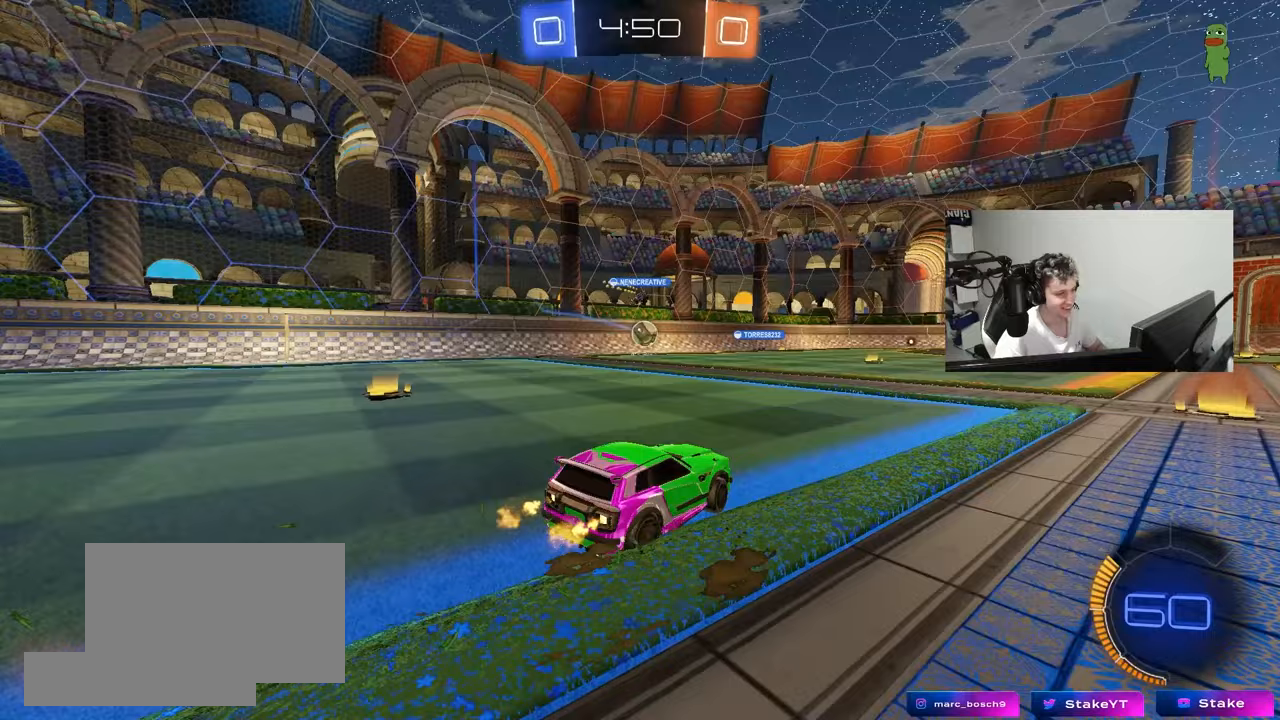
{"keys": ["w"], "mouse": ["left"], "mouse_move": "still", "events": [[33, "a", "up"], [167, "d", "up"], [217, "a", "down"], [317, "mouse_left", "down"], [367, "a", "up"]]}
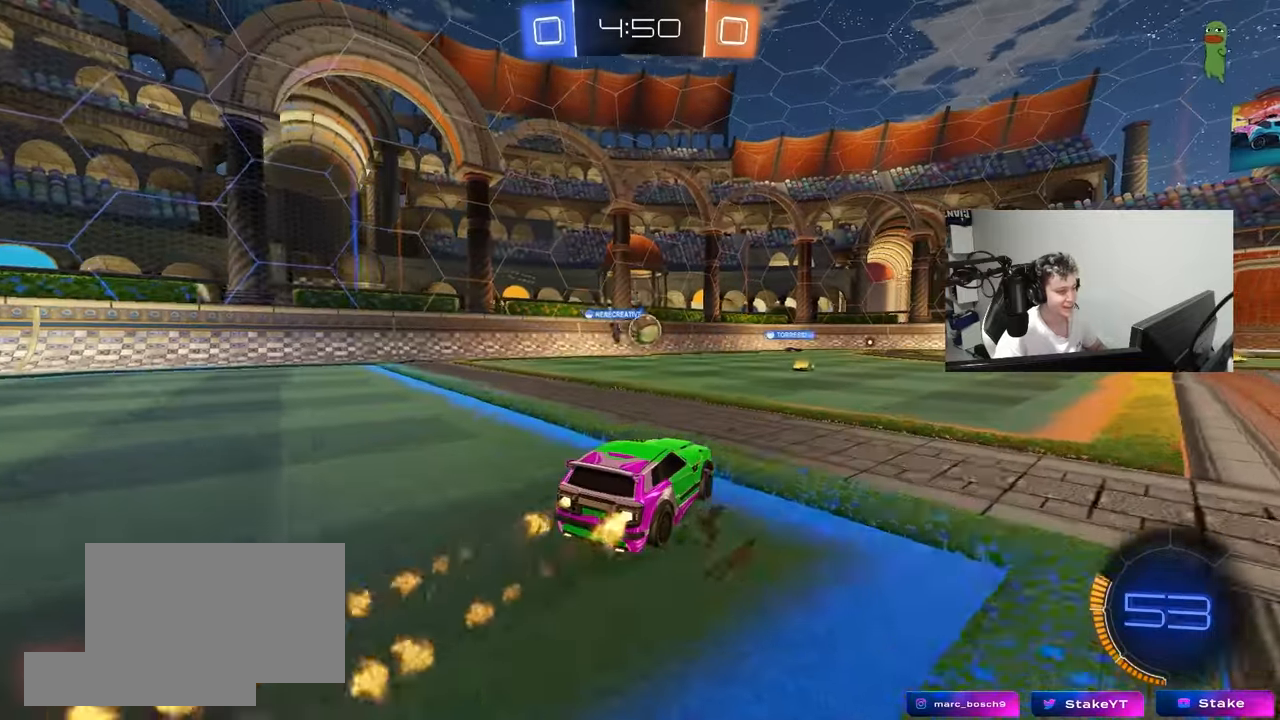
{"keys": ["d", "w"], "mouse": ["left"], "mouse_move": "still", "events": [[333, "a", "down"], [383, "a", "up"], [383, "d", "down"]]}
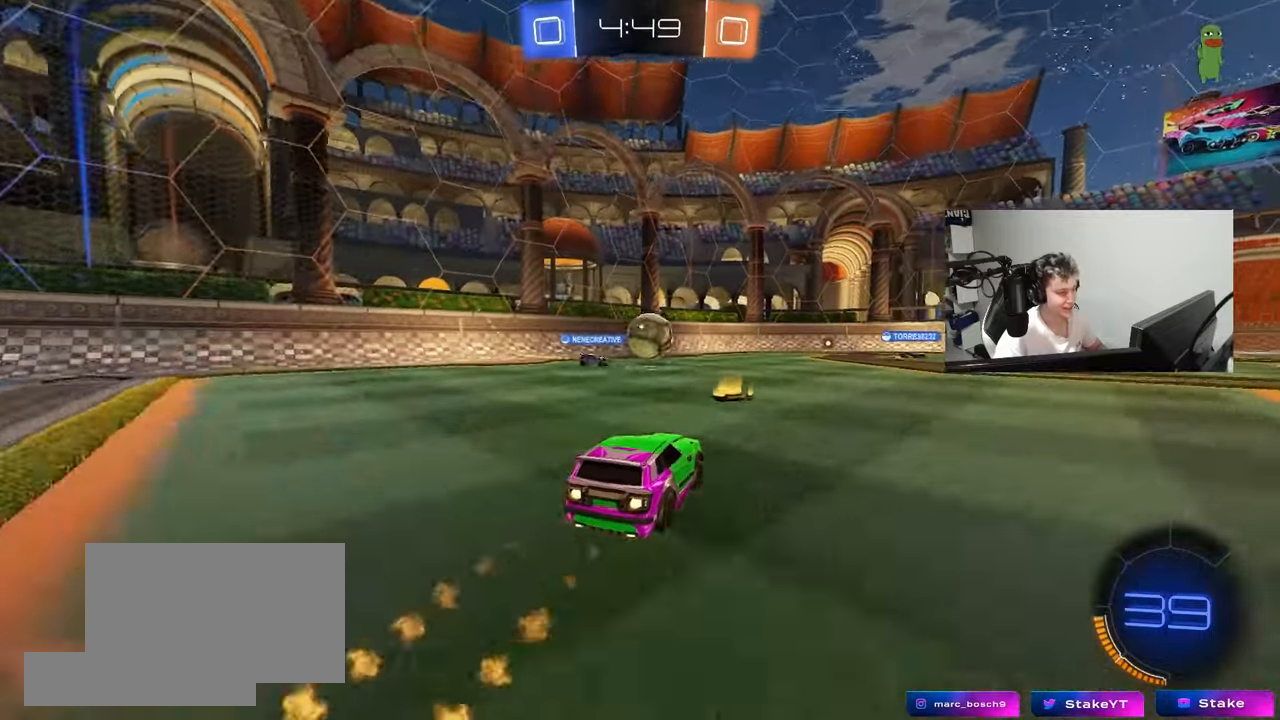
{"keys": ["shift"], "mouse": ["left"], "mouse_move": "still", "events": [[67, "d", "up"], [300, "mouse_right", "down"], [300, "w", "up"], [400, "mouse_right", "up"], [483, "shift", "down"]]}